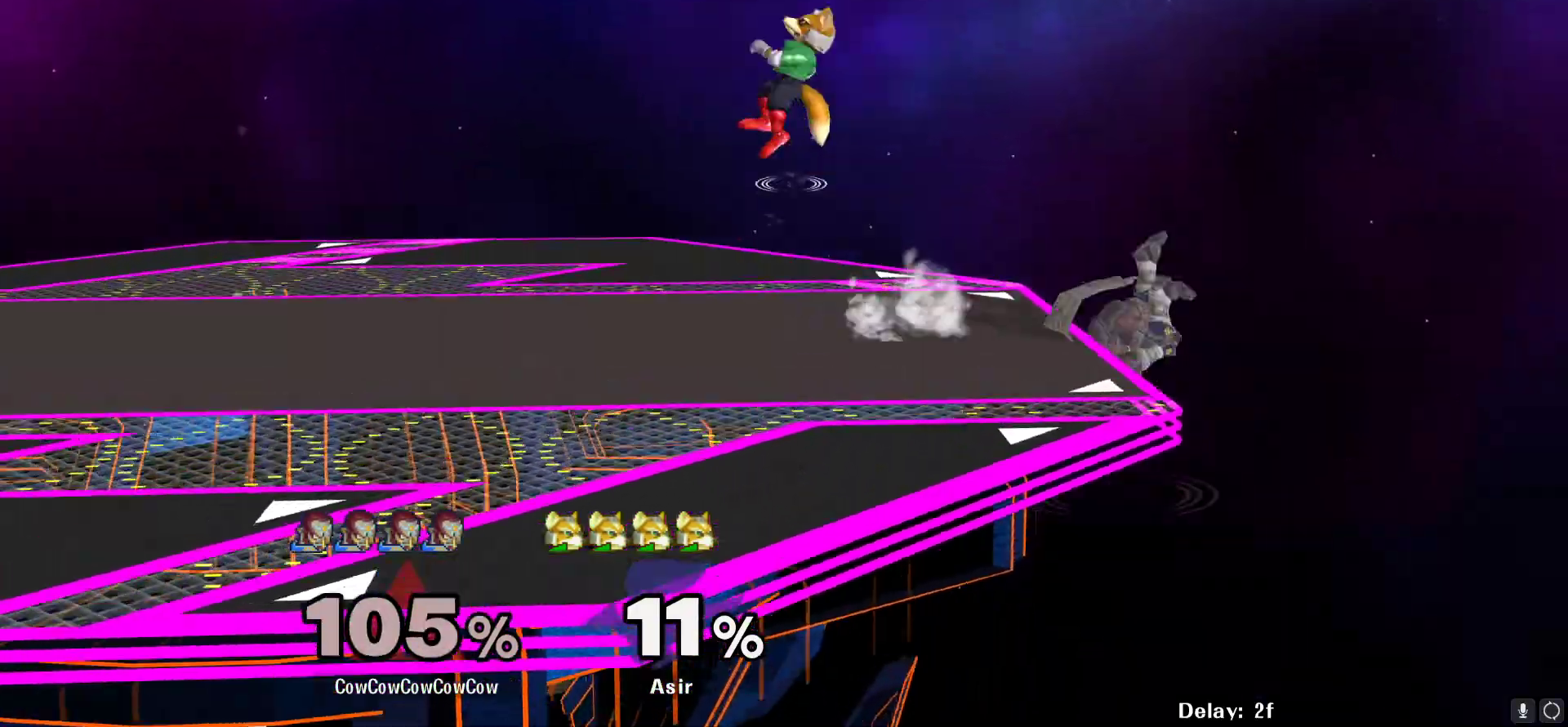
Gameplay with a controller (arcade stick); each line is a JSON object with the inputs held at the frame after it. "events" lists button and stick changes between this image and that frame as [ms after this image, input, new state], when the widget could be followed in between. Not read: L3 R3 other_buttons.
{"buttons": ["B", "DPAD_LEFT"], "events": [[83, "DPAD_DOWN", "down"], [117, "B", "down"], [367, "DPAD_DOWN", "up"], [367, "DPAD_LEFT", "down"]]}
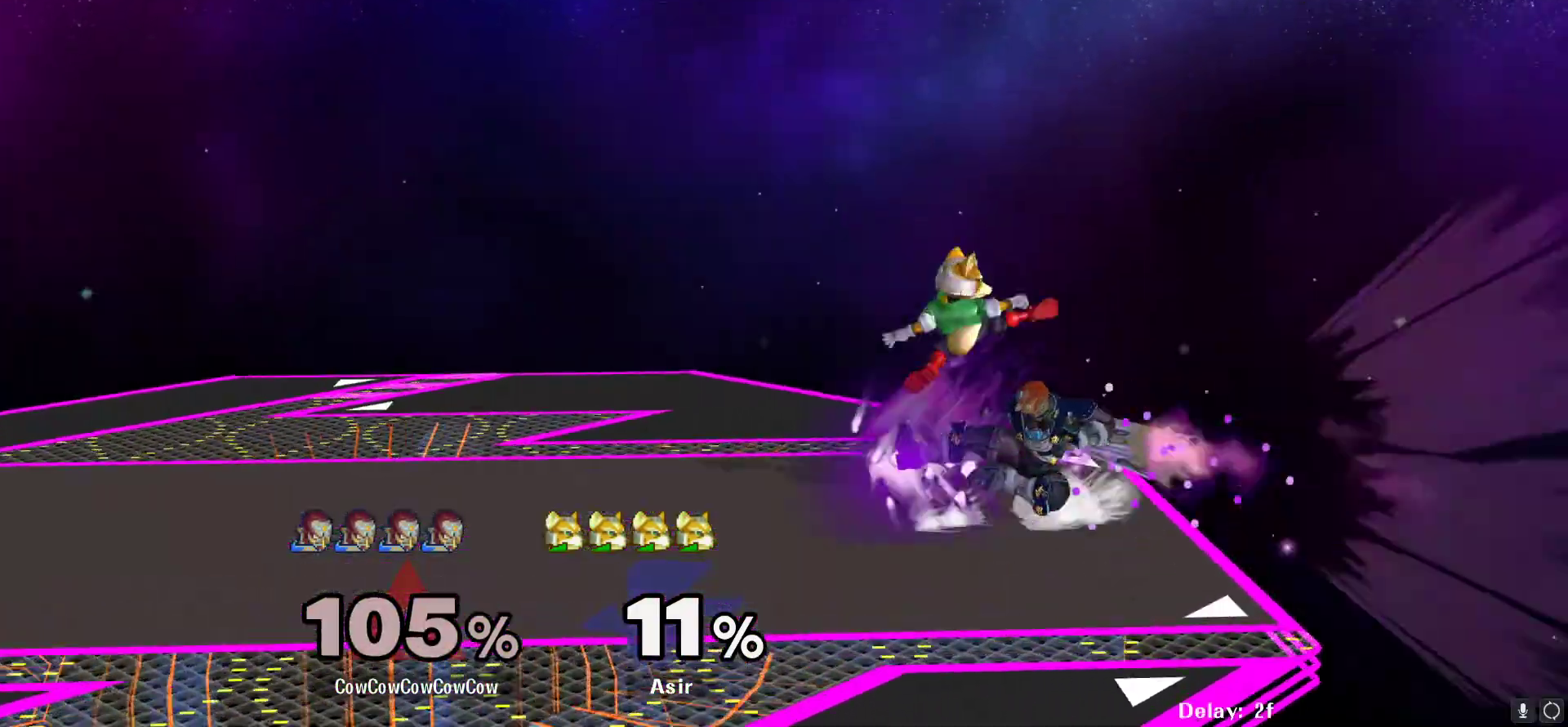
{"buttons": ["DPAD_LEFT"], "events": [[233, "B", "up"]]}
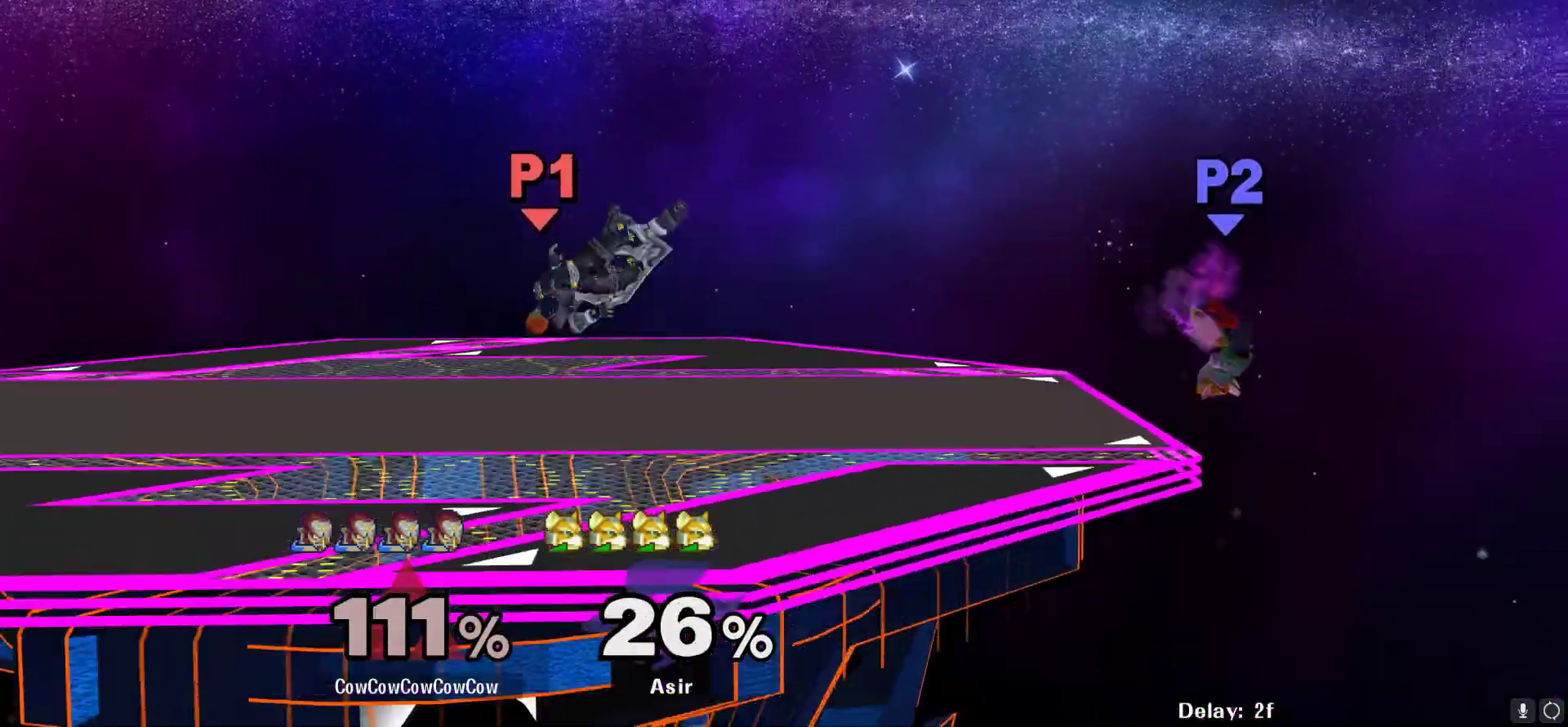
{"buttons": ["DPAD_UP", "DPAD_RIGHT"], "events": [[117, "DPAD_LEFT", "up"], [167, "DPAD_RIGHT", "down"], [433, "DPAD_UP", "down"]]}
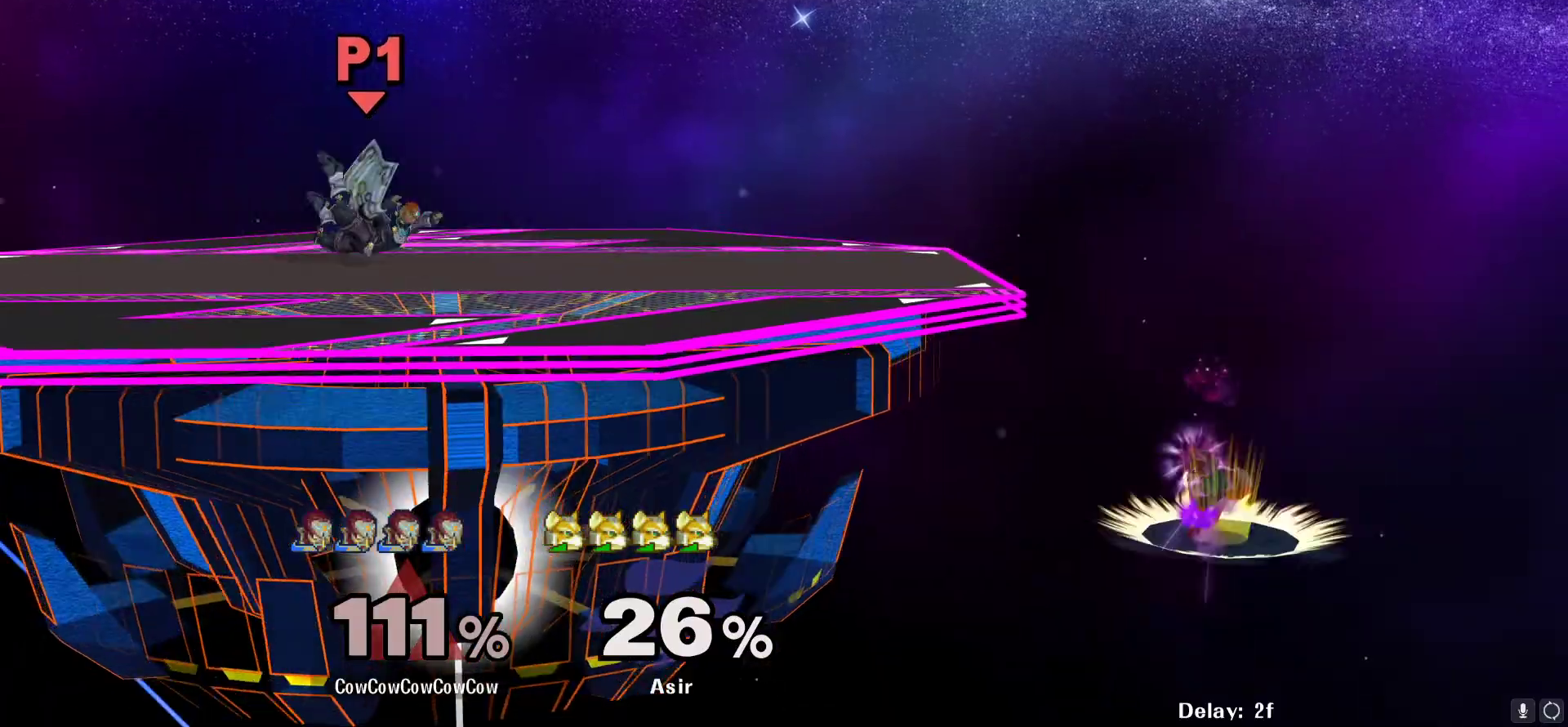
{"buttons": [], "events": [[50, "DPAD_UP", "up"], [483, "DPAD_RIGHT", "up"]]}
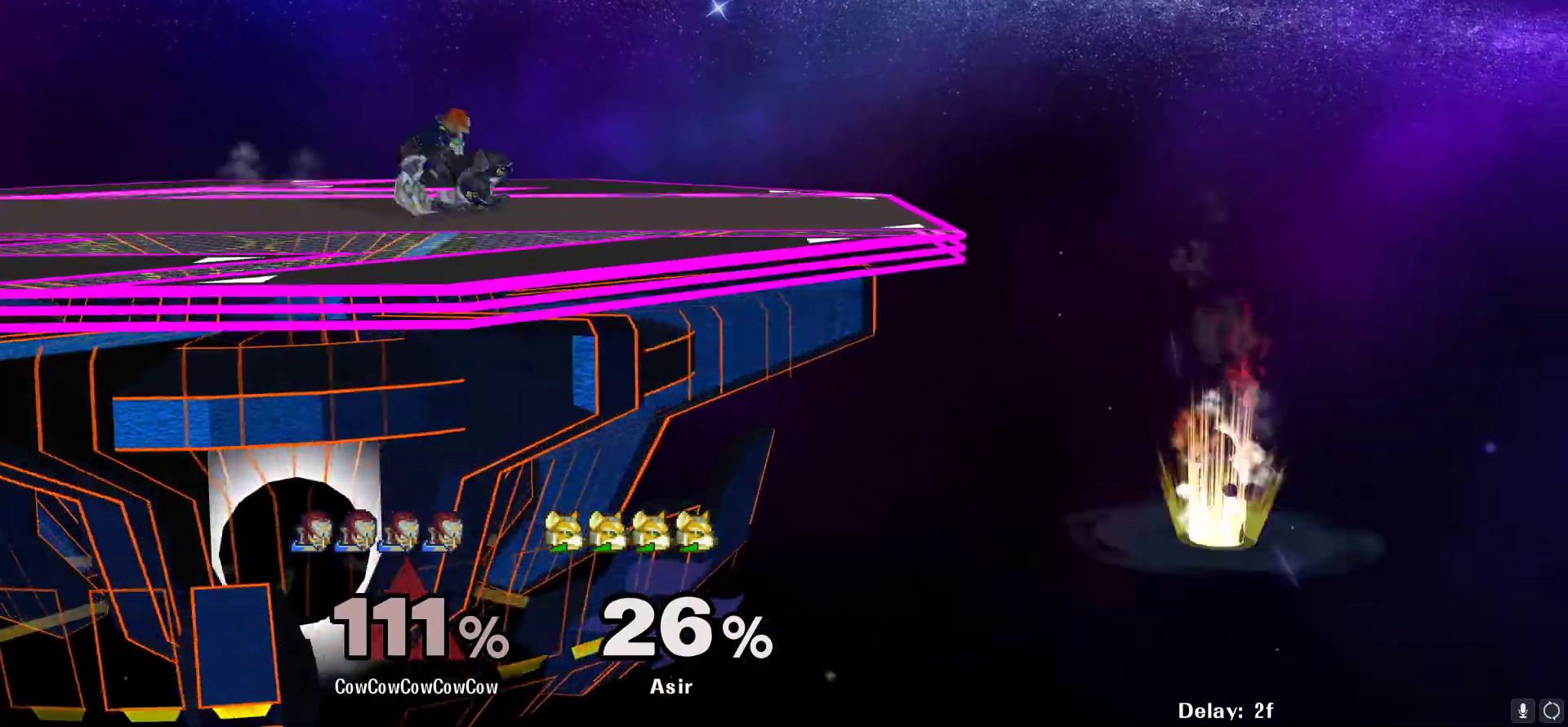
{"buttons": ["DPAD_RIGHT"], "events": [[167, "DPAD_RIGHT", "down"]]}
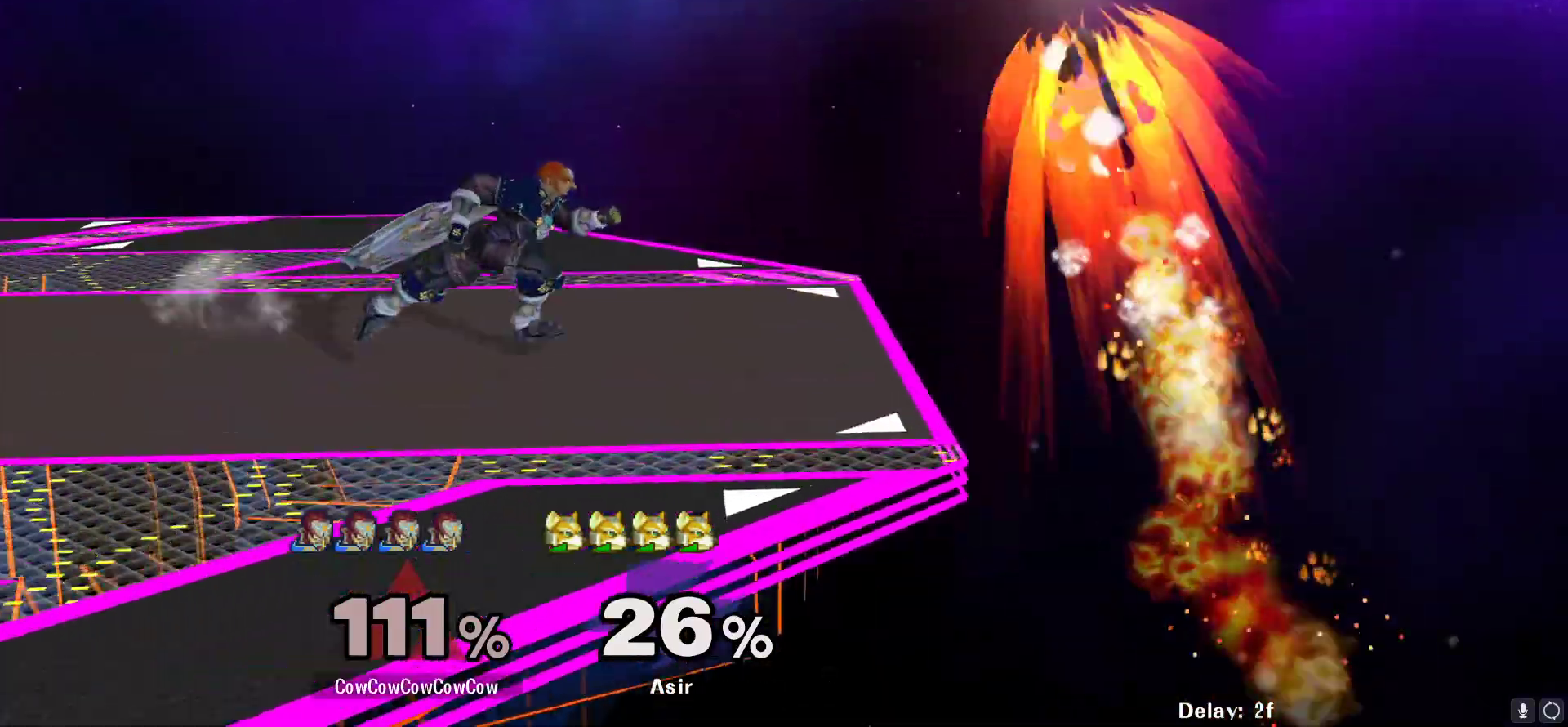
{"buttons": ["DPAD_DOWN"], "events": [[183, "DPAD_DOWN", "down"], [217, "DPAD_RIGHT", "up"], [283, "A", "down"], [350, "A", "up"]]}
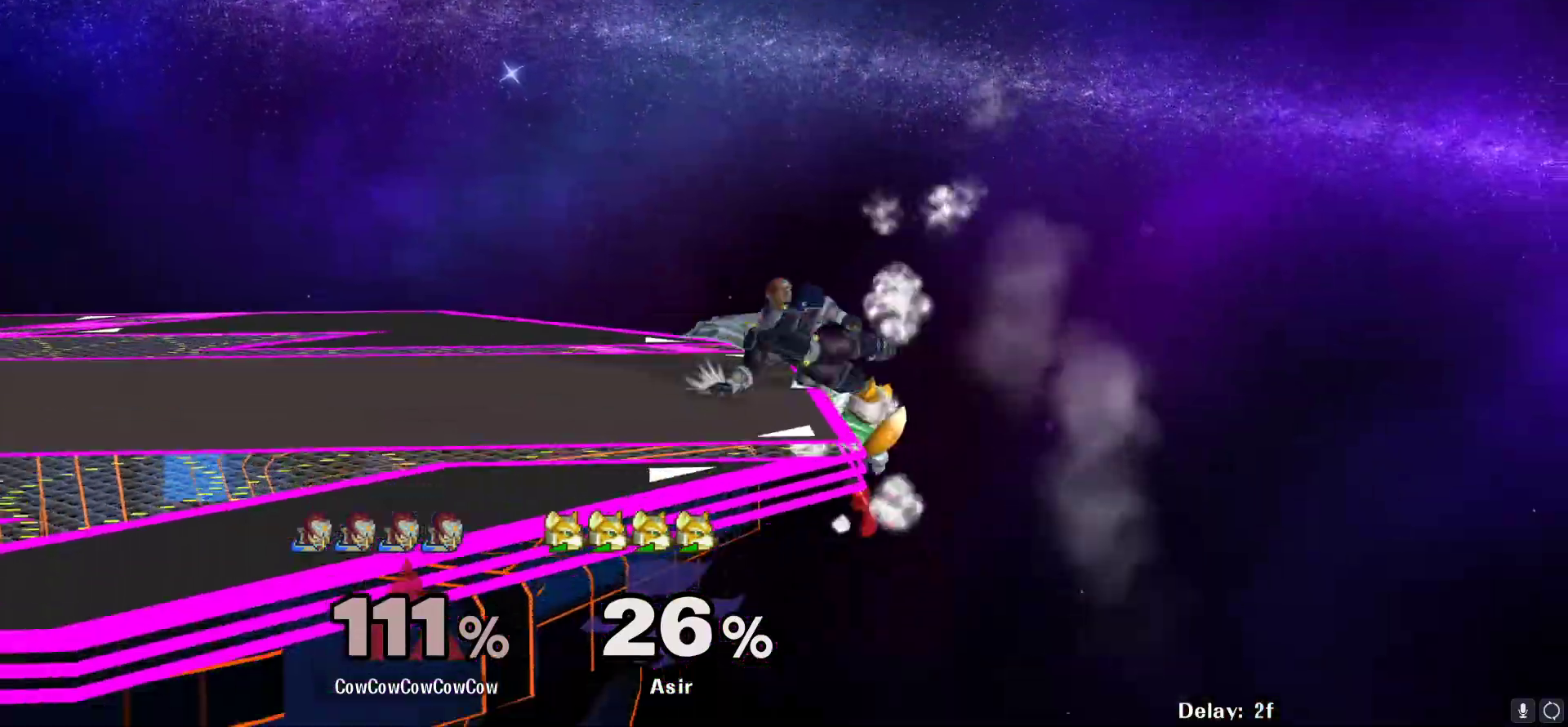
{"buttons": ["L1"], "events": [[167, "L1", "down"], [383, "DPAD_LEFT", "down"], [433, "DPAD_DOWN", "up"], [483, "DPAD_LEFT", "up"]]}
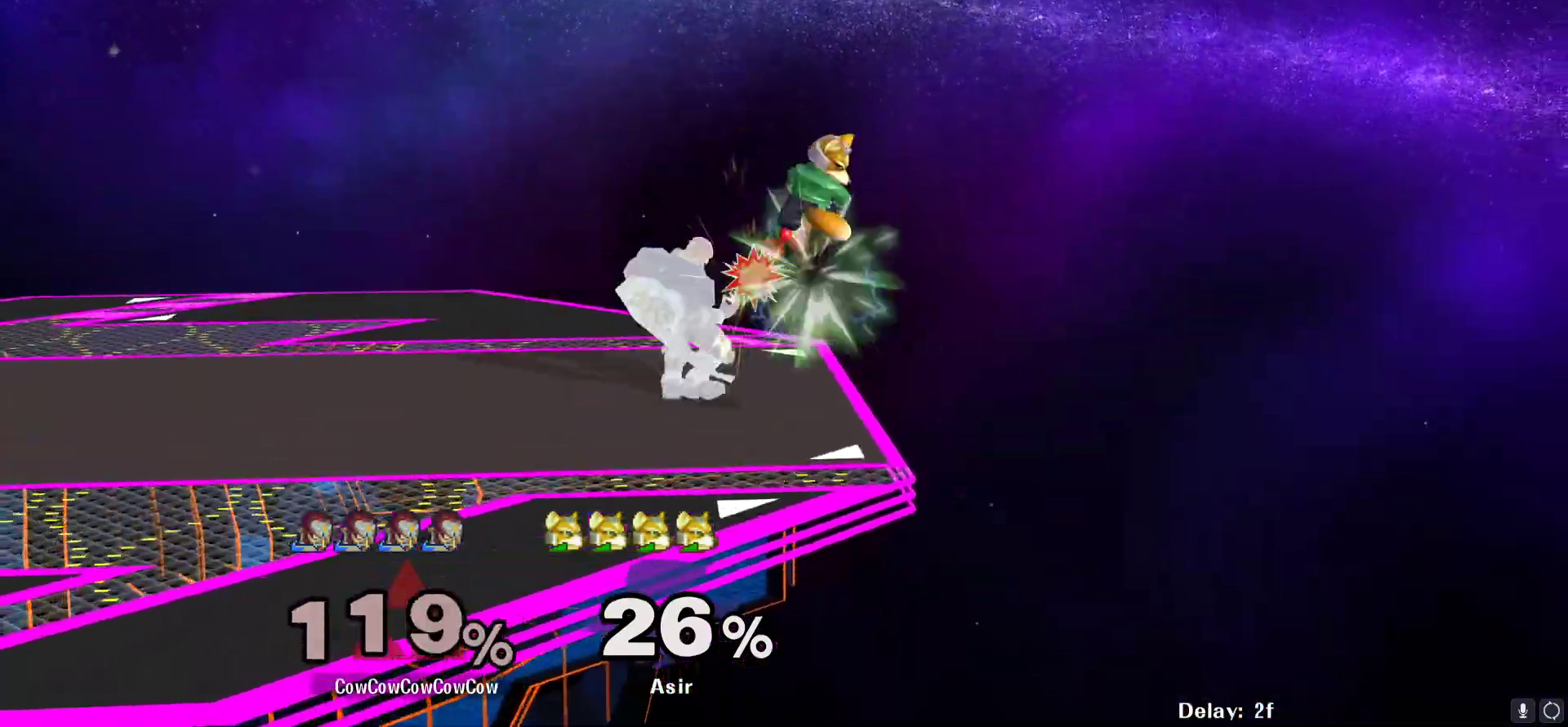
{"buttons": ["L1", "DPAD_LEFT"], "events": [[50, "DPAD_LEFT", "down"], [183, "DPAD_LEFT", "up"], [250, "DPAD_LEFT", "down"], [367, "DPAD_LEFT", "up"], [433, "DPAD_LEFT", "down"]]}
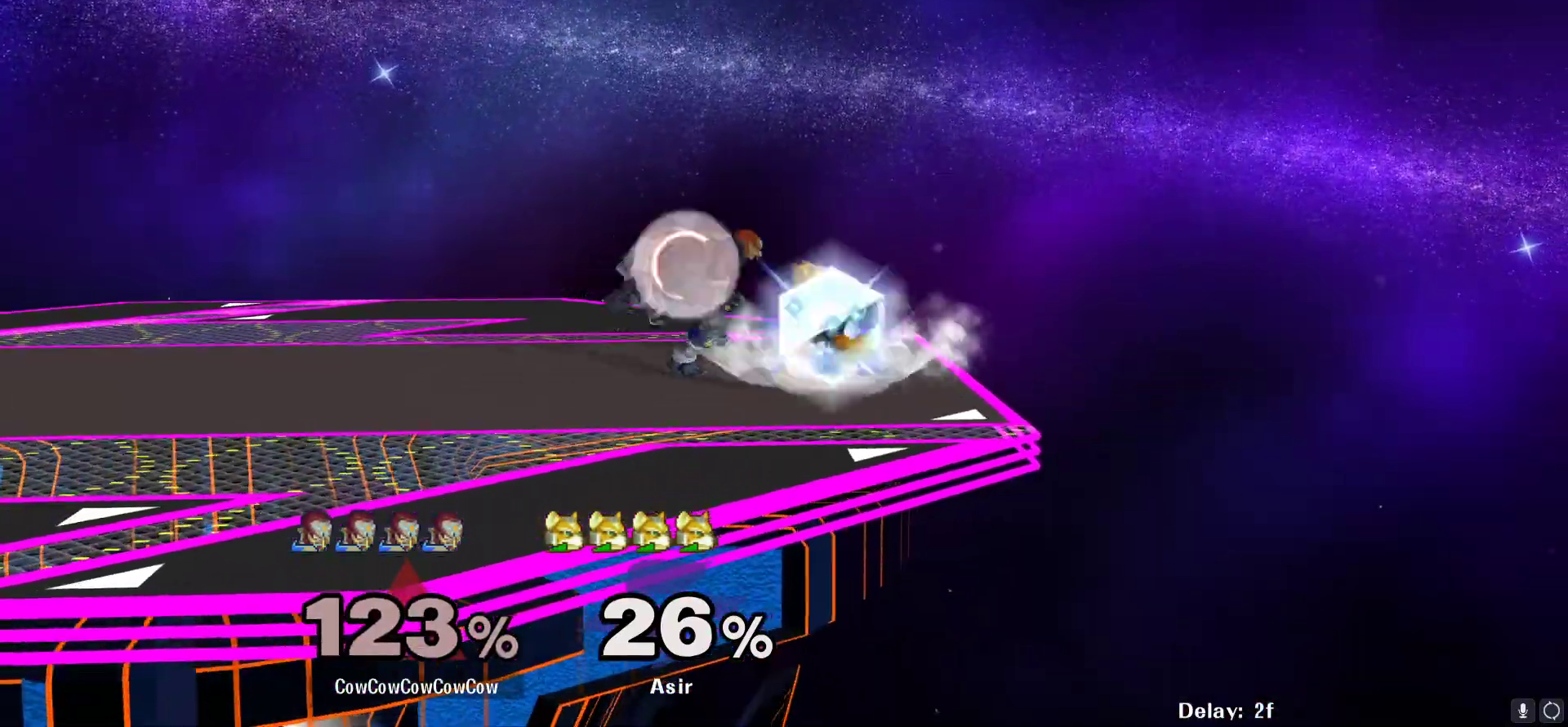
{"buttons": ["A"], "events": [[17, "DPAD_LEFT", "up"], [83, "DPAD_LEFT", "down"], [233, "DPAD_LEFT", "up"], [300, "L1", "up"], [483, "A", "down"]]}
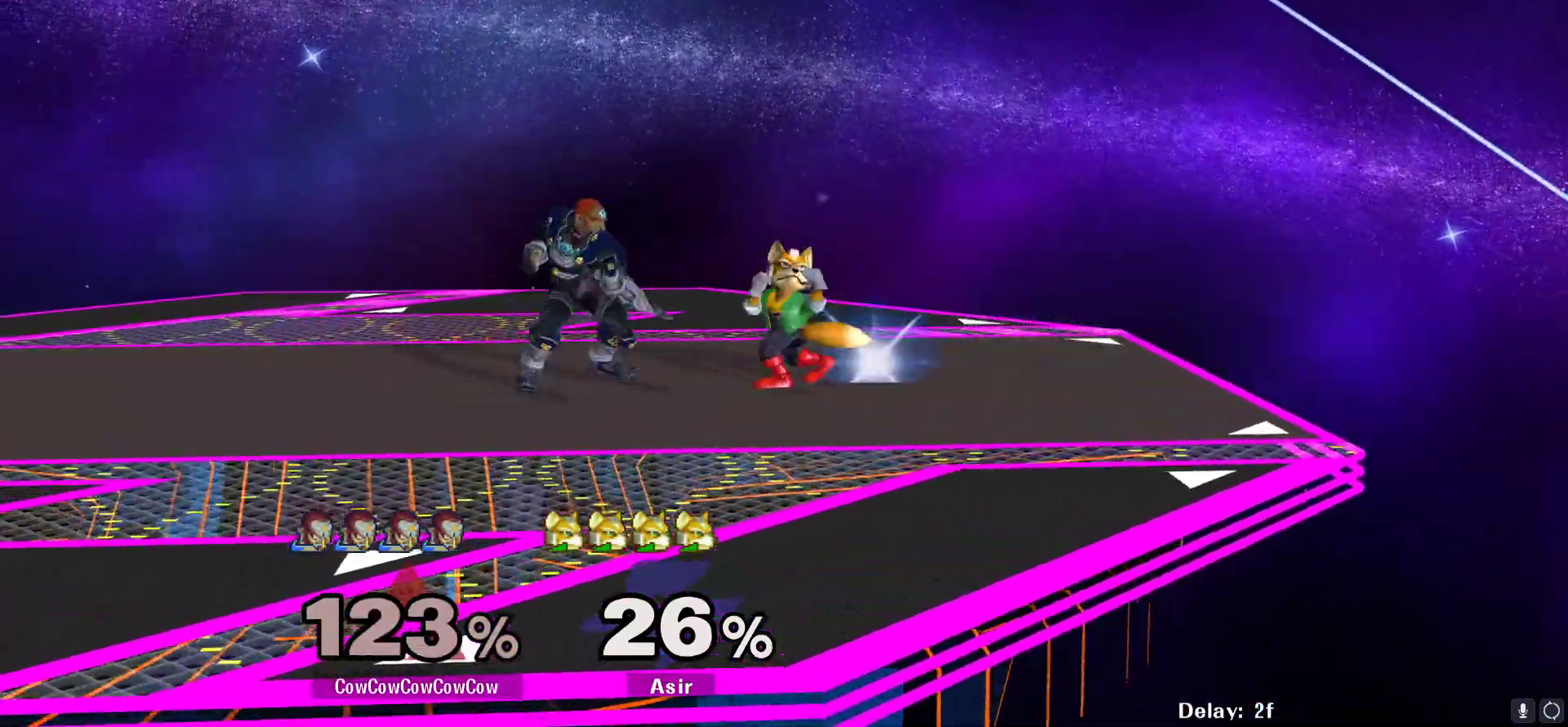
{"buttons": ["L1", "DPAD_LEFT"], "events": [[33, "A", "up"], [117, "A", "down"], [217, "A", "up"], [383, "L1", "down"], [400, "DPAD_LEFT", "down"]]}
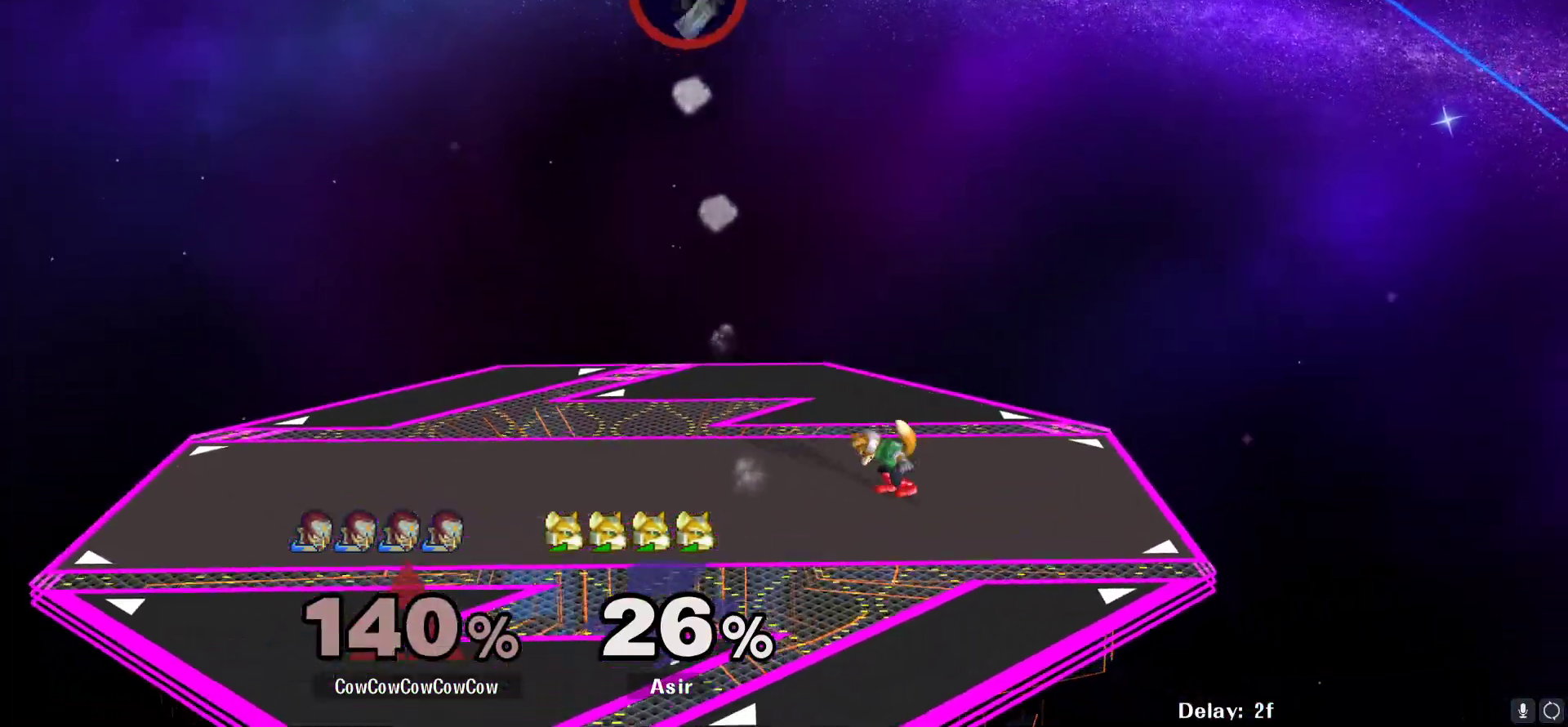
{"buttons": ["B", "DPAD_LEFT"], "events": [[33, "L1", "up"], [67, "DPAD_UP", "down"], [83, "Z", "down"], [117, "DPAD_DOWN", "down"], [183, "X", "down"], [200, "Z", "up"], [217, "B", "down"], [217, "DPAD_UP", "up"], [250, "DPAD_LEFT", "up"], [250, "X", "up"], [283, "B", "up"], [317, "DPAD_LEFT", "down"], [333, "DPAD_DOWN", "up"], [333, "DPAD_UP", "down"], [383, "X", "down"], [383, "Z", "down"], [433, "B", "down"], [450, "DPAD_UP", "up"], [467, "Z", "up"], [483, "X", "up"]]}
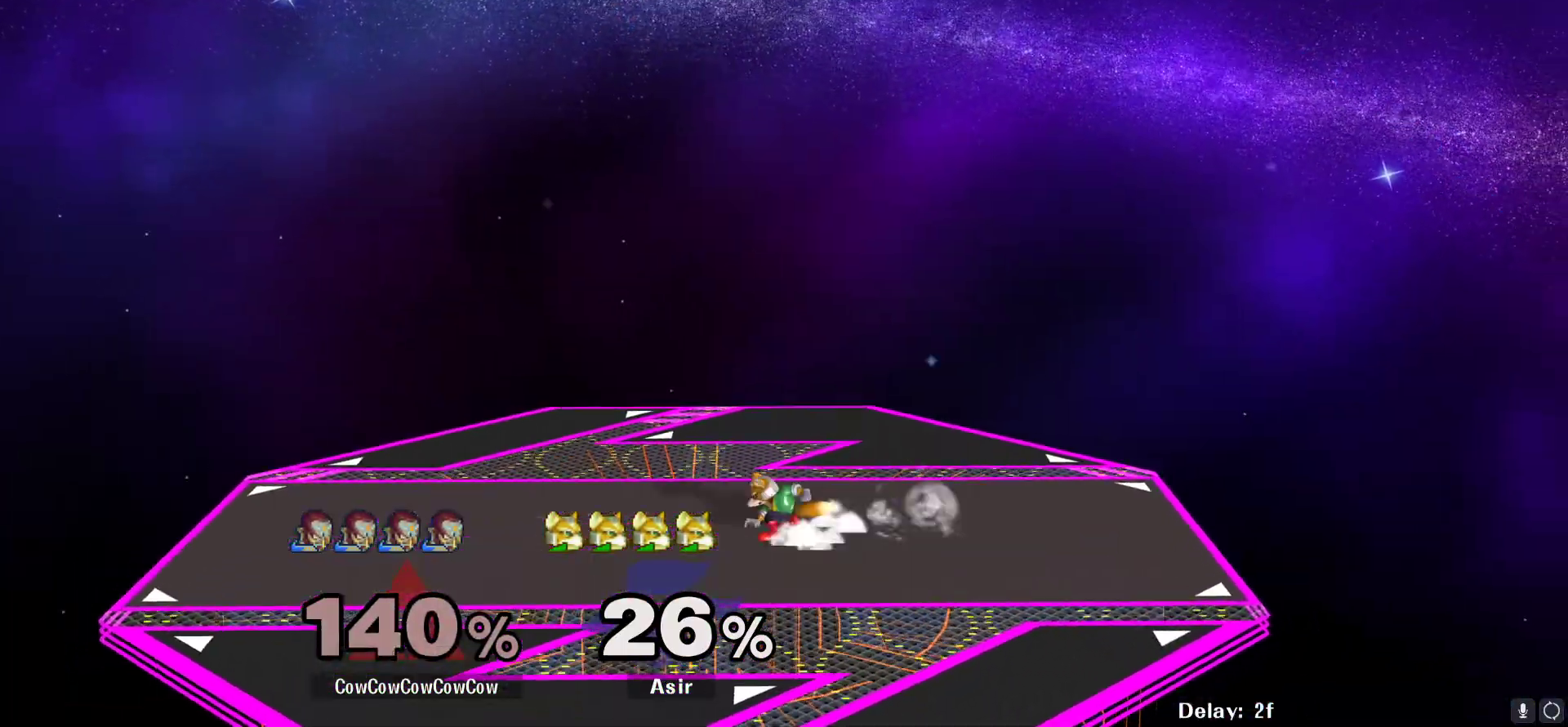
{"buttons": [], "events": [[17, "B", "up"], [17, "DPAD_DOWN", "down"], [83, "DPAD_LEFT", "up"], [100, "DPAD_DOWN", "up"]]}
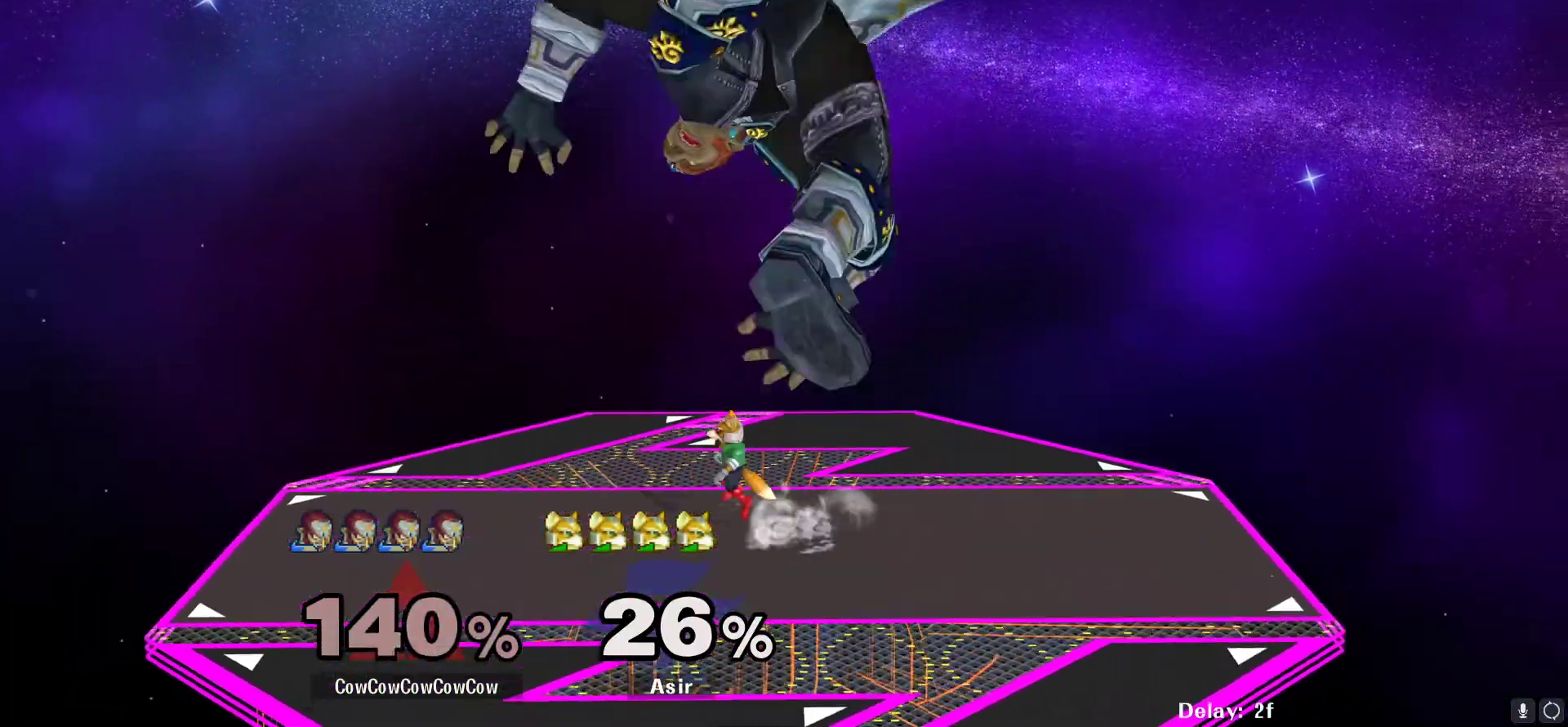
{"buttons": [], "events": []}
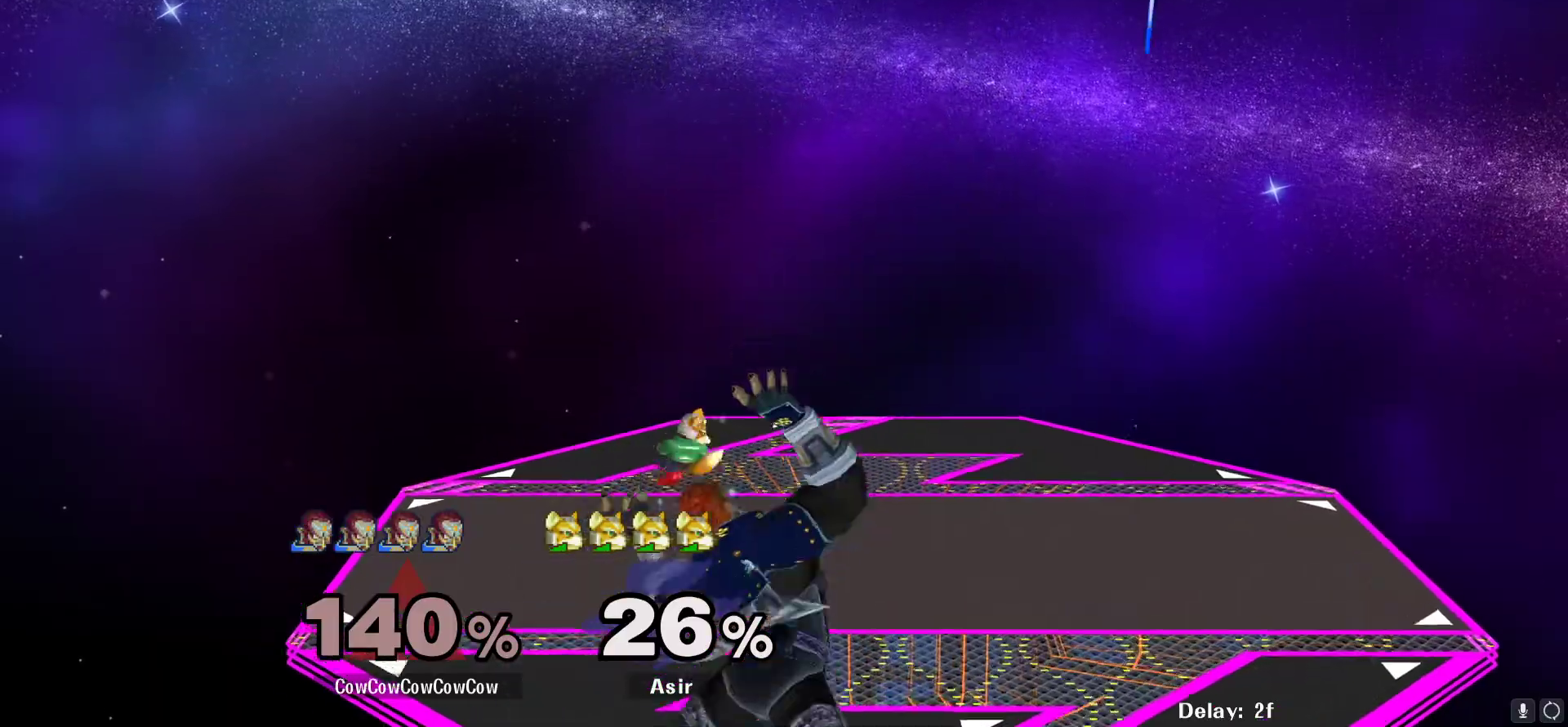
{"buttons": [], "events": []}
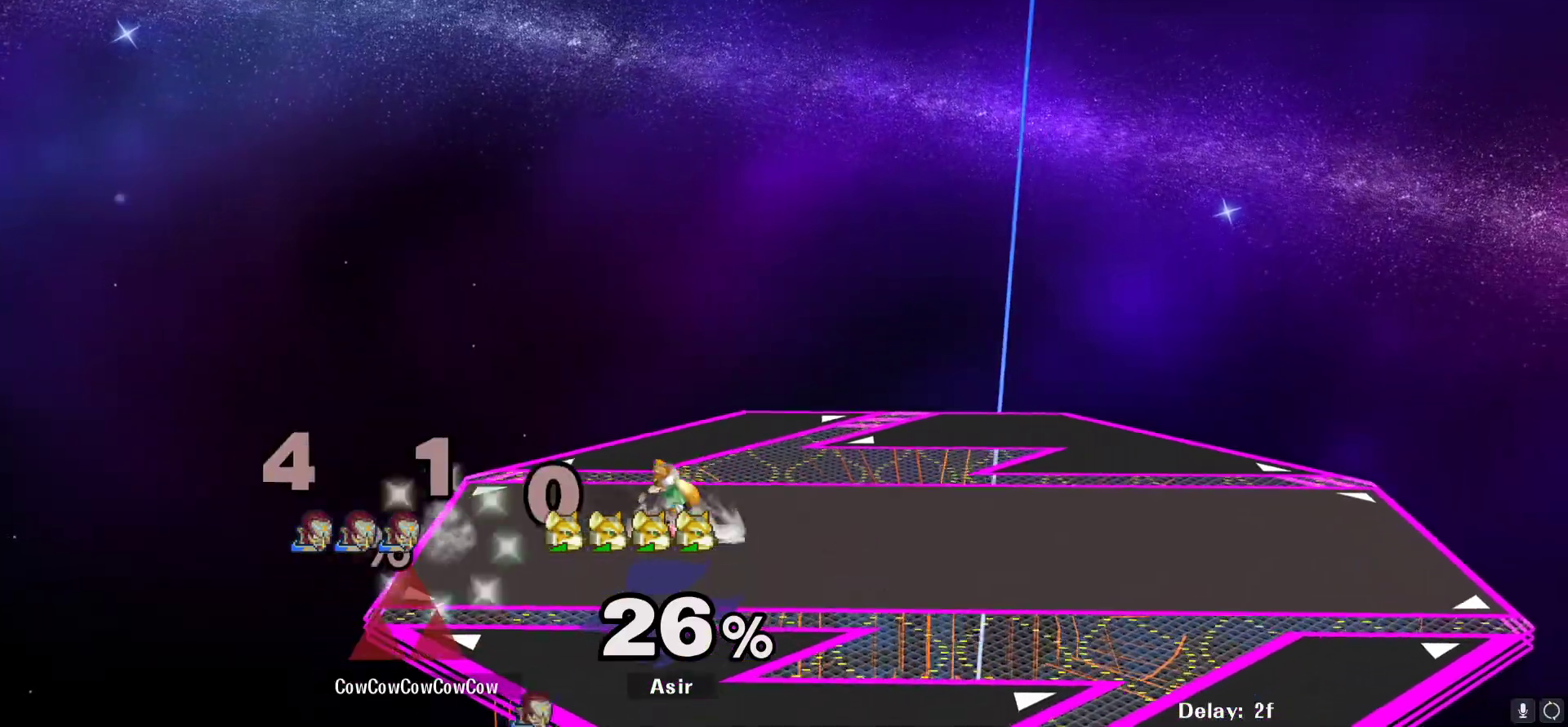
{"buttons": [], "events": []}
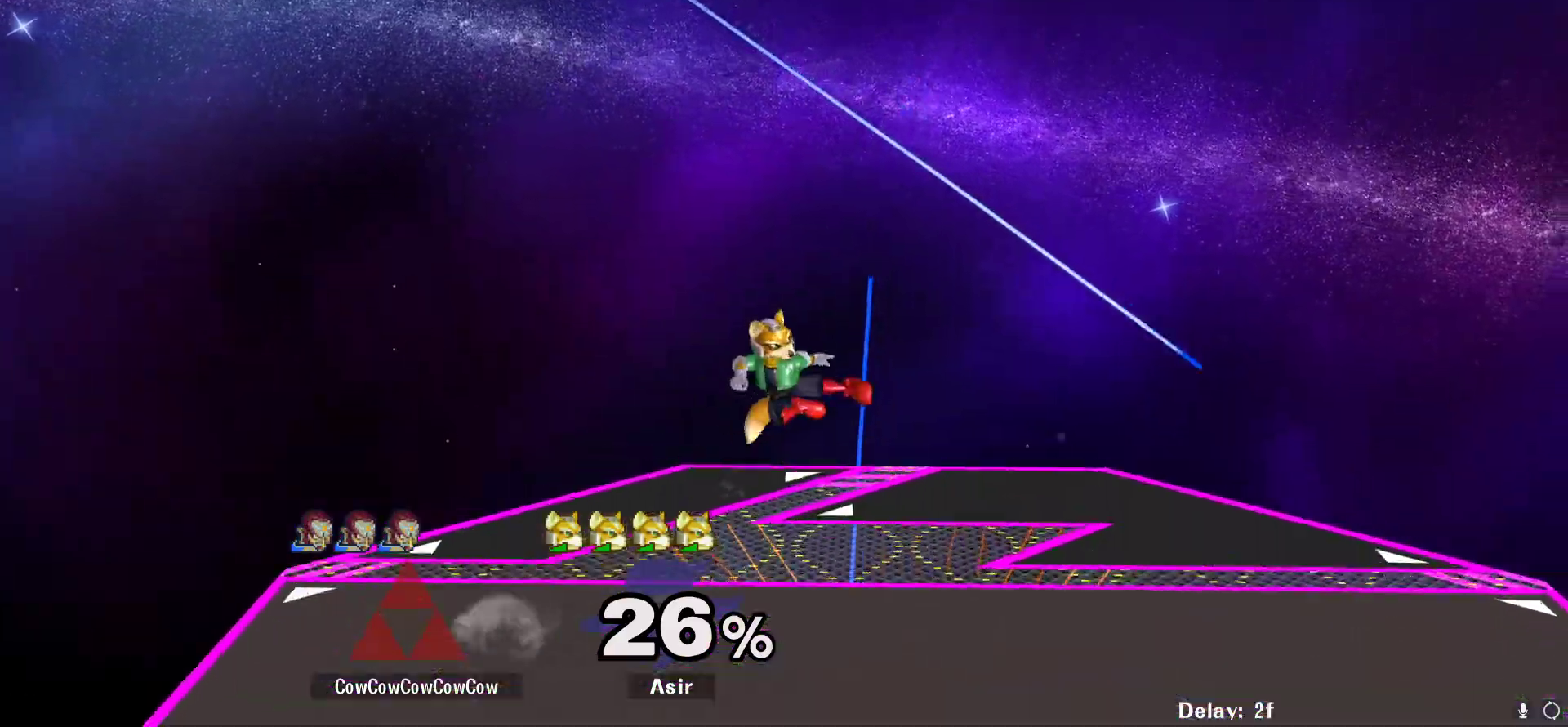
{"buttons": ["L1", "DPAD_RIGHT"], "events": [[83, "R1", "down"], [83, "Y", "down"], [150, "C_LEFT", "down"], [150, "L1", "down"], [167, "DPAD_LEFT", "down"], [183, "DPAD_DOWN", "down"], [183, "Y", "up"], [200, "R1", "up"], [250, "C_LEFT", "up"], [250, "DPAD_LEFT", "up"], [250, "DPAD_RIGHT", "down"], [267, "L1", "up"], [283, "Y", "down"], [317, "DPAD_DOWN", "up"], [317, "R1", "down"], [367, "C_LEFT", "down"], [383, "DPAD_LEFT", "down"], [383, "L1", "down"], [400, "DPAD_RIGHT", "up"], [417, "Y", "up"], [433, "R1", "up"], [450, "DPAD_DOWN", "down"], [467, "C_LEFT", "up"], [500, "DPAD_DOWN", "up"], [500, "DPAD_LEFT", "up"], [500, "DPAD_RIGHT", "down"]]}
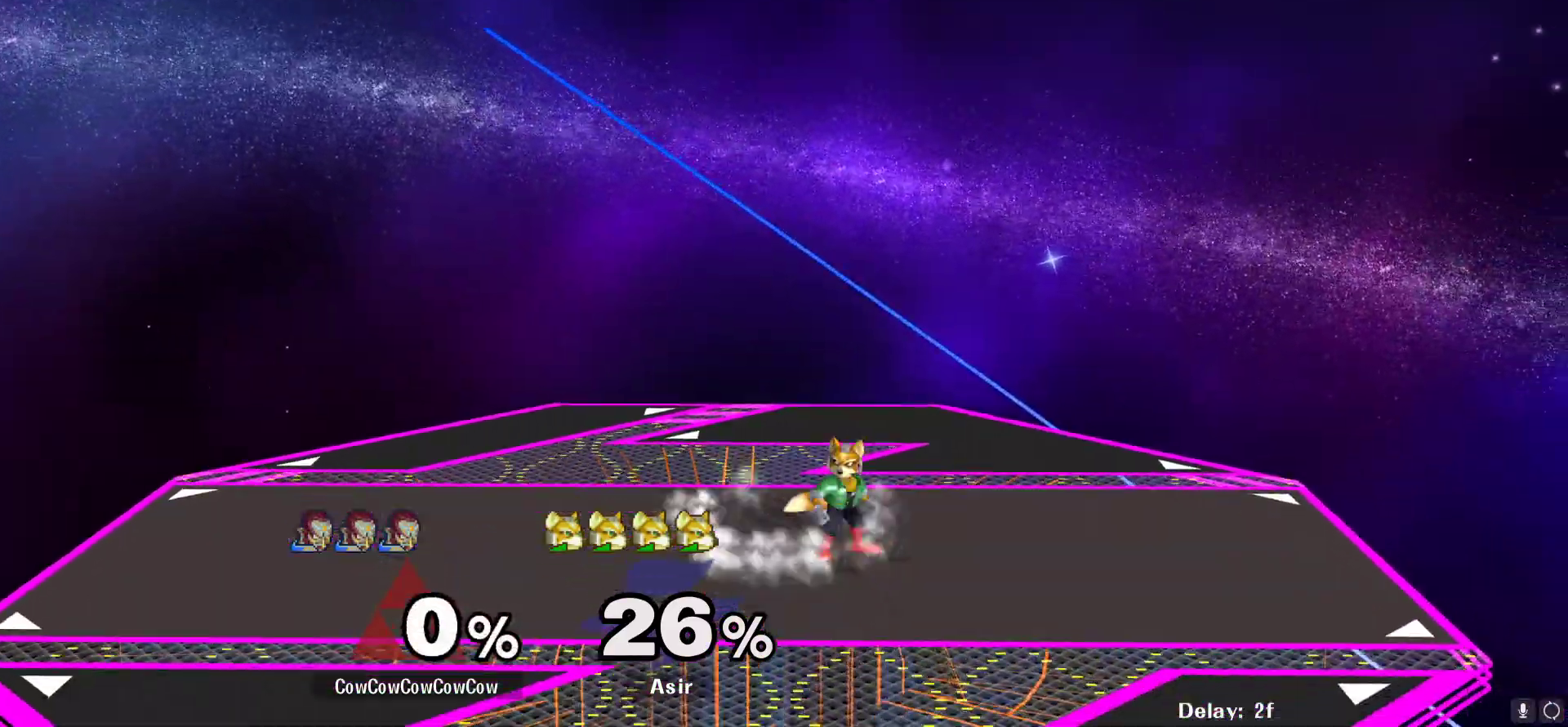
{"buttons": ["DPAD_DOWN", "DPAD_LEFT"], "events": [[83, "DPAD_RIGHT", "up"], [83, "L1", "up"], [117, "DPAD_LEFT", "down"], [417, "DPAD_DOWN", "down"]]}
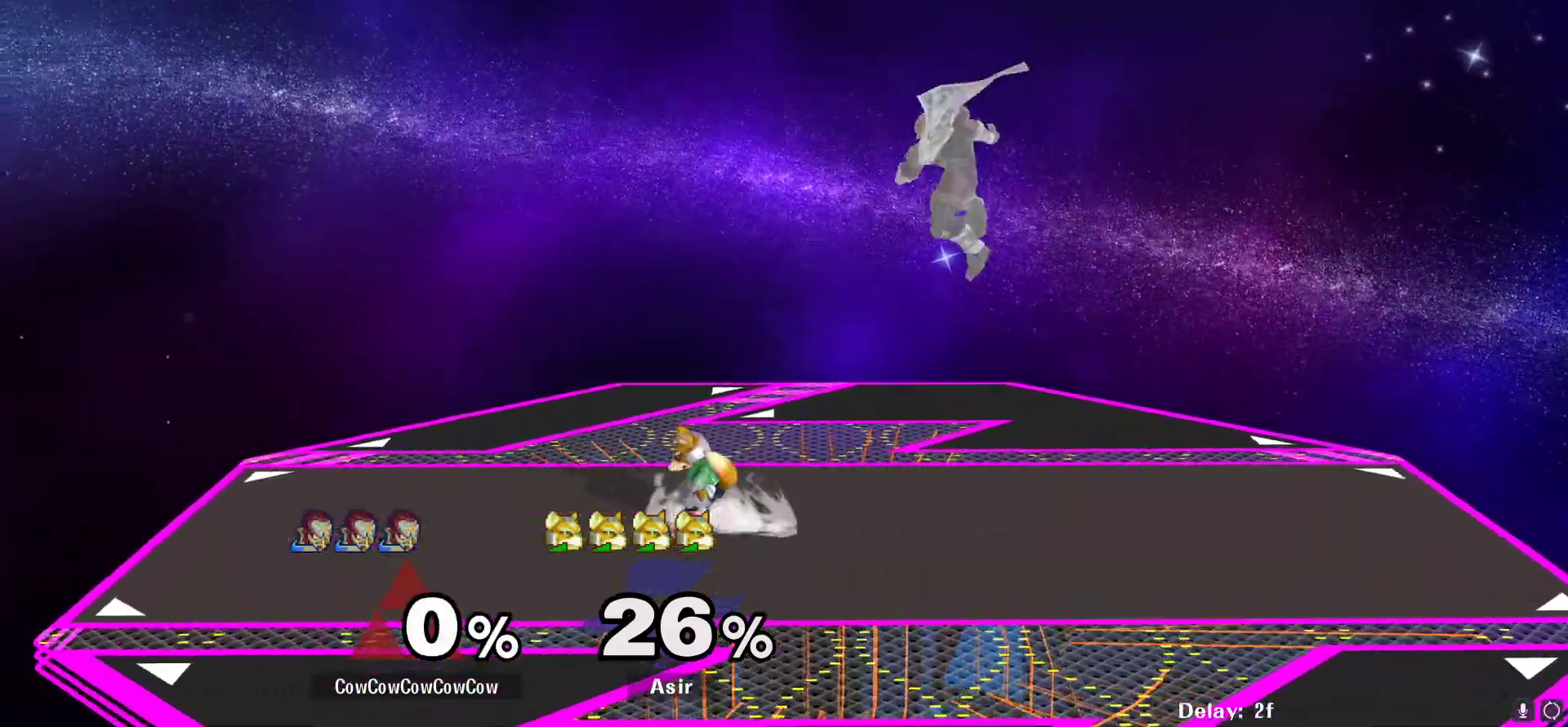
{"buttons": ["Y", "R1", "DPAD_DOWN", "DPAD_LEFT"], "events": [[200, "DPAD_DOWN", "up"], [367, "Y", "down"], [383, "DPAD_DOWN", "down"], [467, "R1", "down"]]}
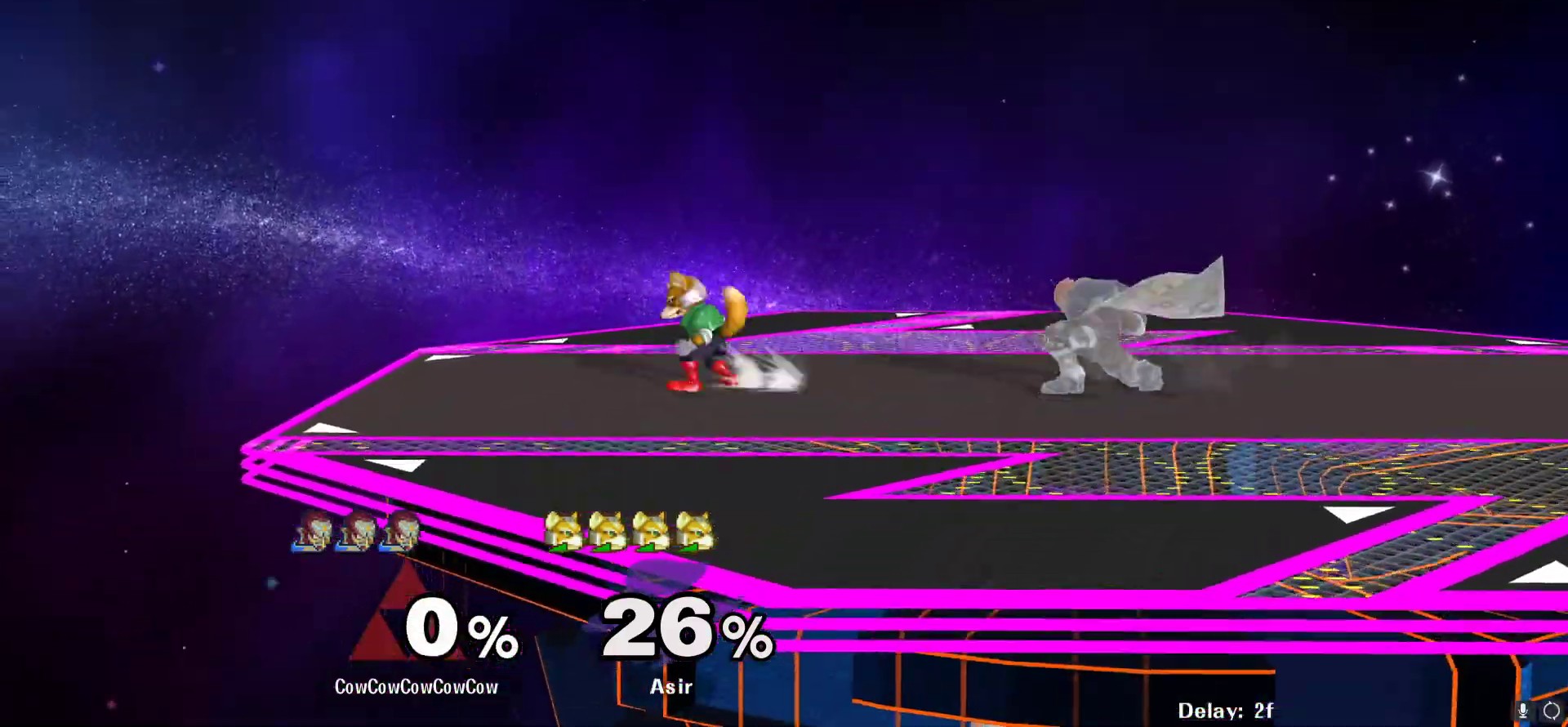
{"buttons": [], "events": [[33, "DPAD_DOWN", "up"], [67, "R1", "up"], [67, "Y", "up"], [150, "A", "down"], [233, "A", "up"], [317, "A", "down"], [417, "A", "up"], [500, "DPAD_LEFT", "up"]]}
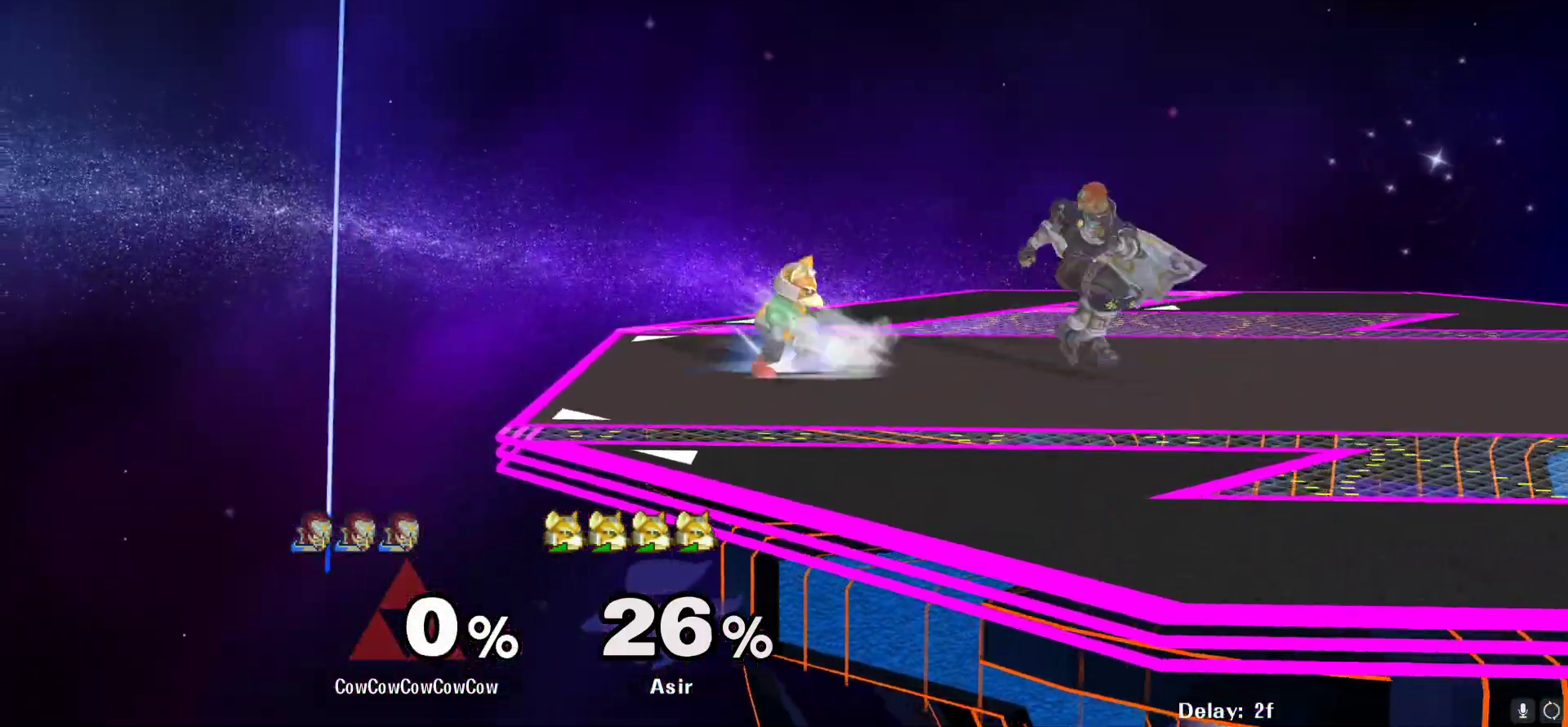
{"buttons": ["DPAD_LEFT", "C_LEFT"], "events": [[200, "DPAD_RIGHT", "down"], [350, "Y", "down"], [367, "DPAD_RIGHT", "up"], [417, "Y", "up"], [433, "DPAD_LEFT", "down"], [483, "C_LEFT", "down"]]}
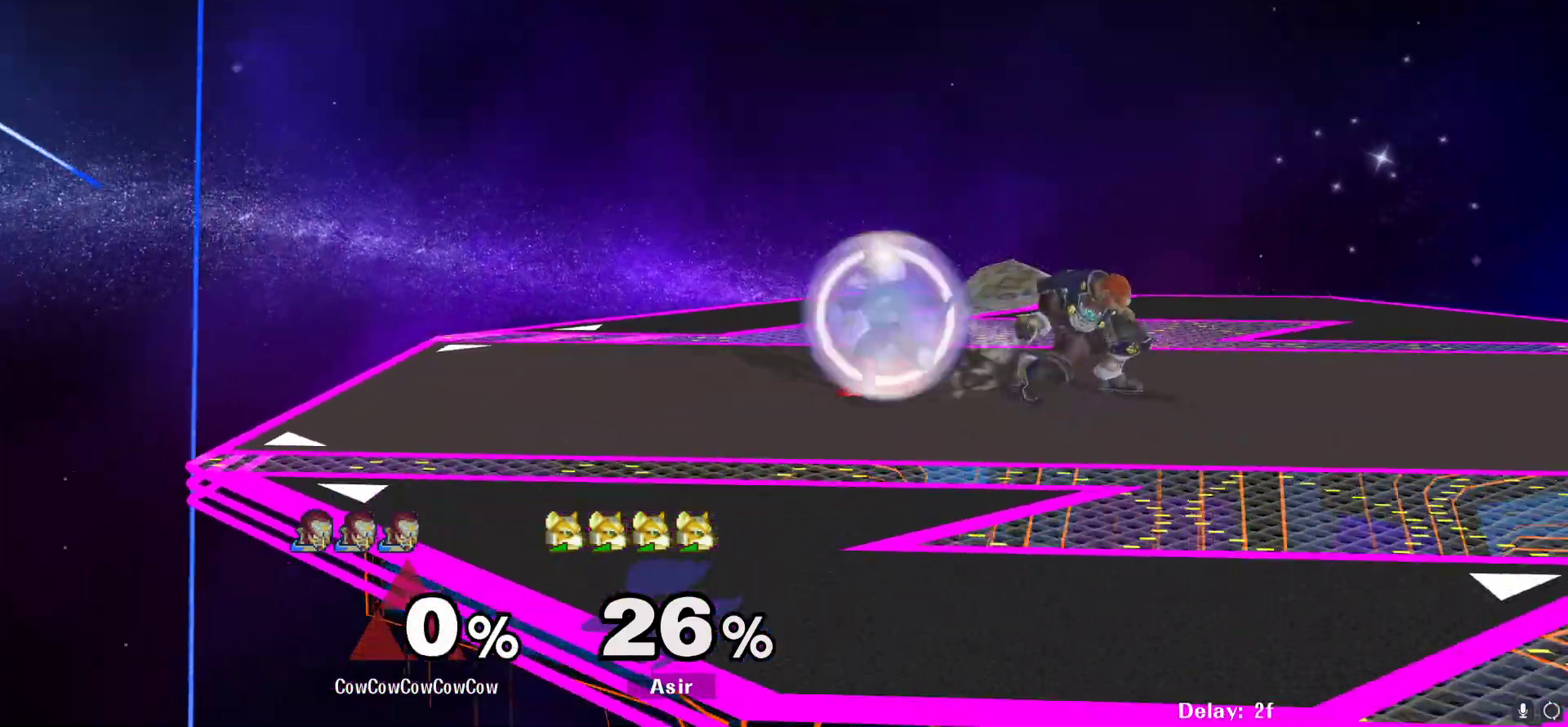
{"buttons": ["DPAD_LEFT"], "events": [[117, "C_LEFT", "up"], [117, "Z", "down"], [250, "Z", "up"], [283, "DPAD_DOWN", "down"], [433, "DPAD_DOWN", "up"]]}
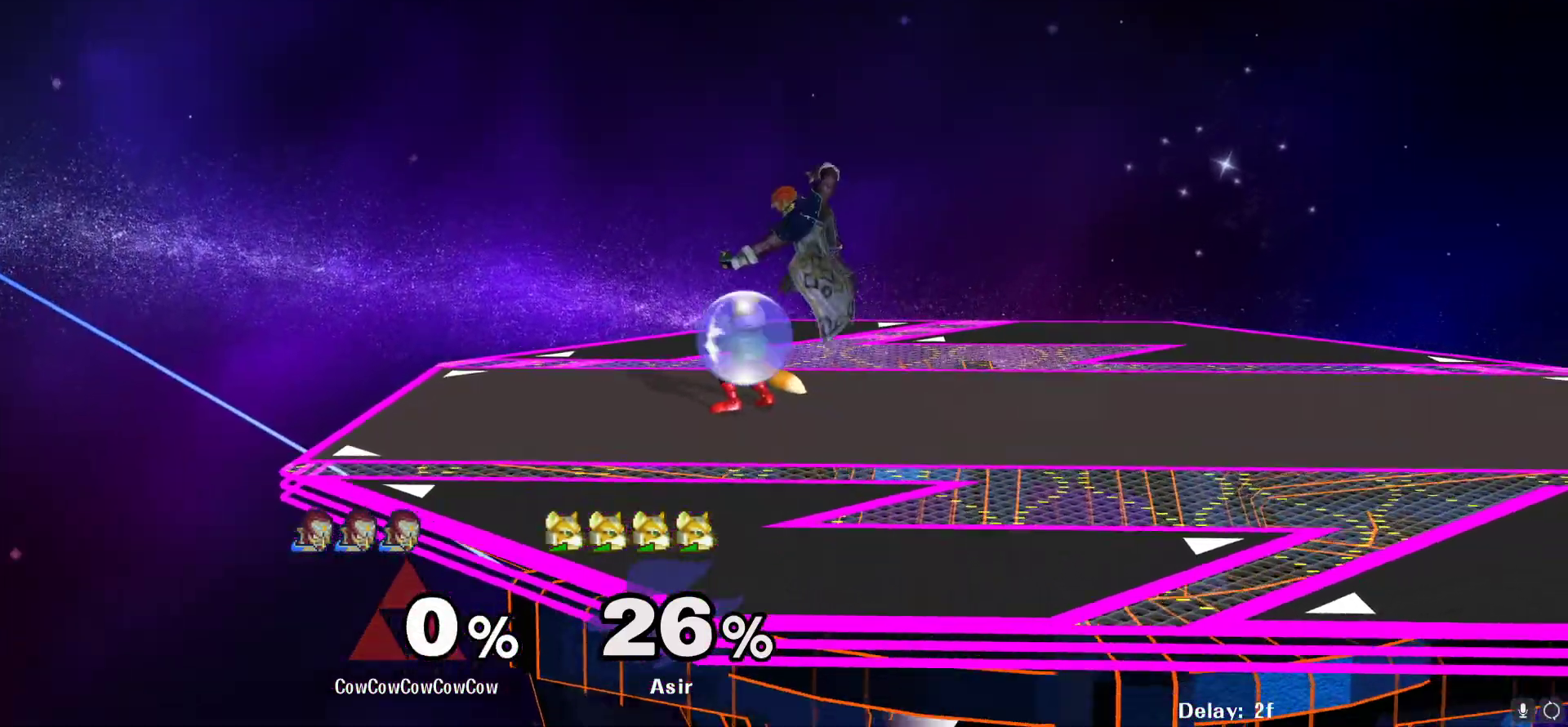
{"buttons": ["A", "DPAD_DOWN"], "events": [[117, "DPAD_LEFT", "up"], [200, "A", "down"], [300, "A", "up"], [467, "DPAD_DOWN", "down"], [500, "A", "down"]]}
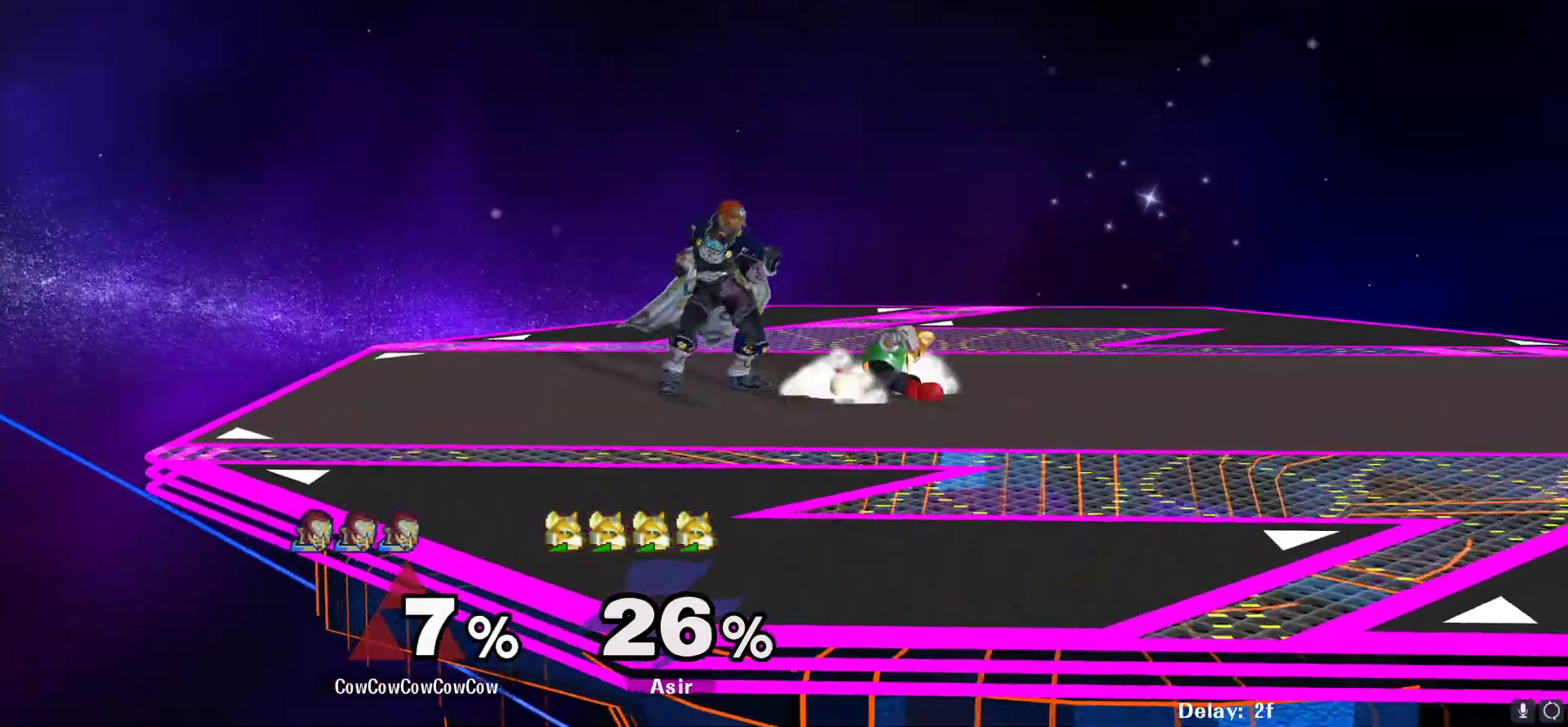
{"buttons": ["DPAD_DOWN"], "events": [[50, "A", "up"], [133, "A", "down"], [183, "A", "up"], [267, "A", "down"], [333, "A", "up"]]}